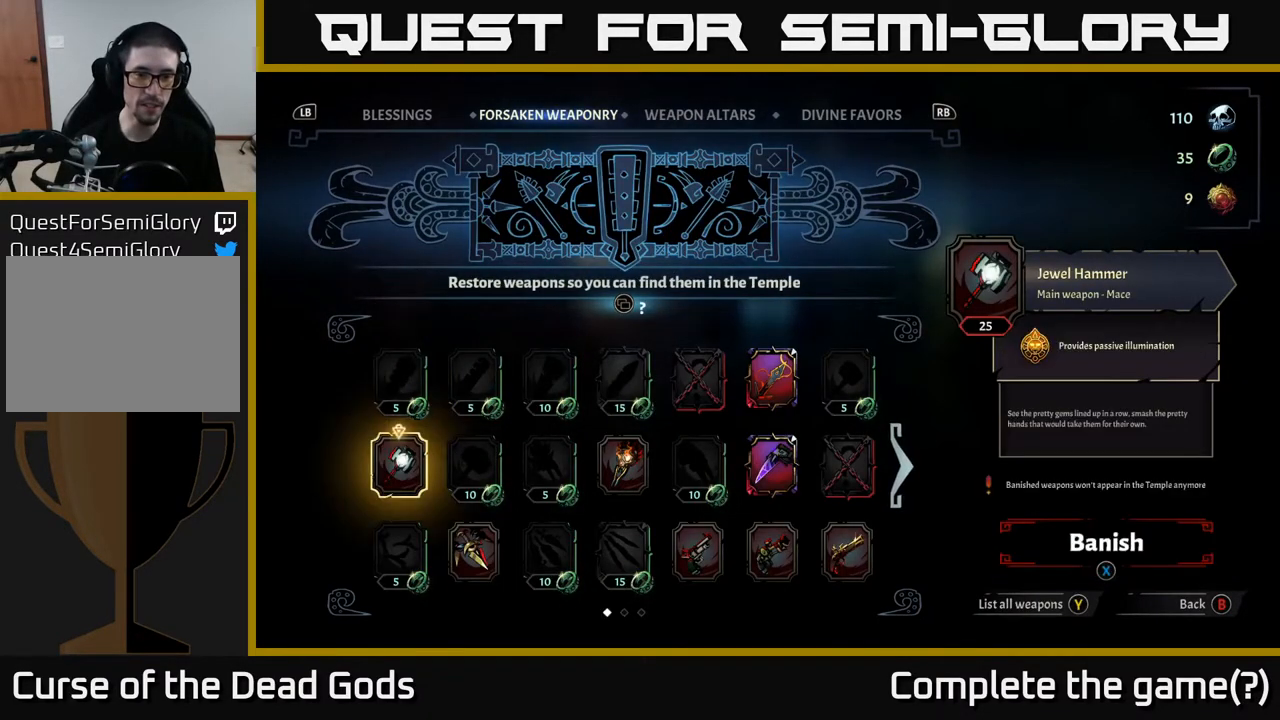
Gameplay with a controller (Xbox layout); each line is a JSON object with the inputs held at the frame after it. "events" lists button and stick changes between this image and that frame as [ms after this image, input, new state], when the widget could be followed in between.
{"buttons": [], "left_stick": "center", "right_stick": "center", "events": [[33, "DPAD_DOWN", "up"], [317, "DPAD_RIGHT", "down"], [400, "DPAD_RIGHT", "up"]]}
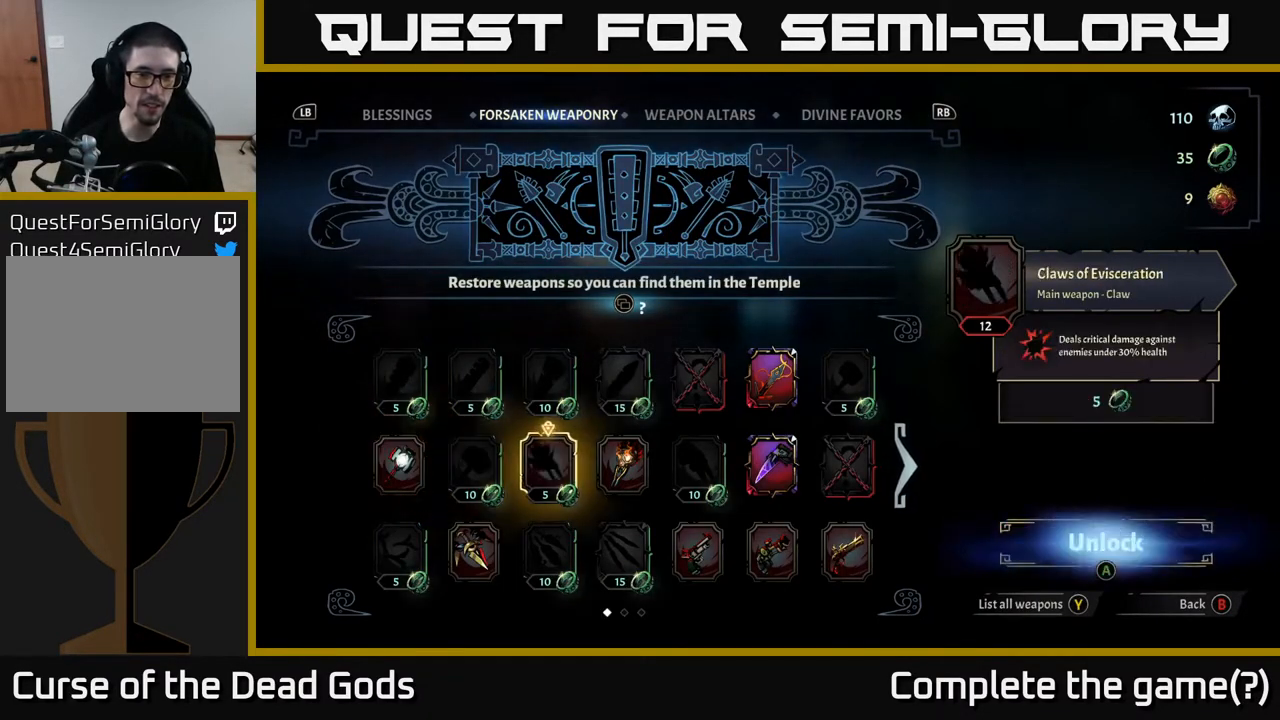
{"buttons": [], "left_stick": "center", "right_stick": "center", "events": [[17, "DPAD_RIGHT", "down"], [100, "DPAD_RIGHT", "up"]]}
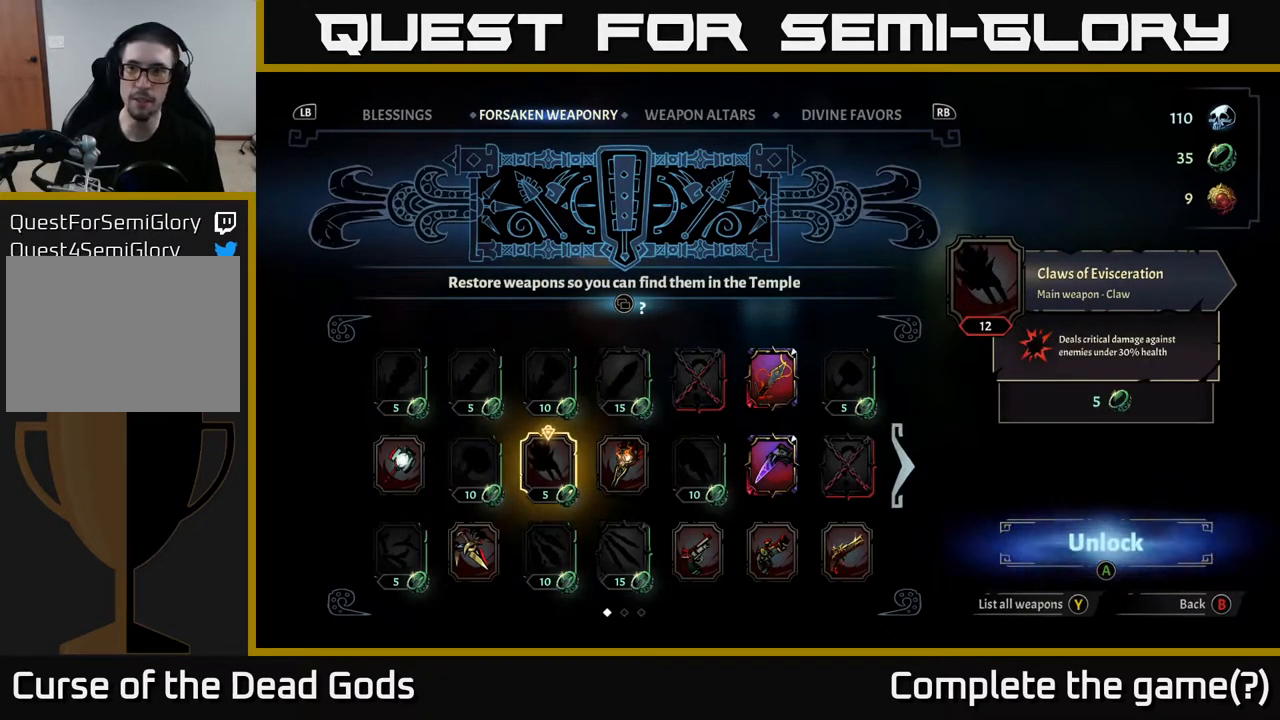
{"buttons": [], "left_stick": "center", "right_stick": "center", "events": []}
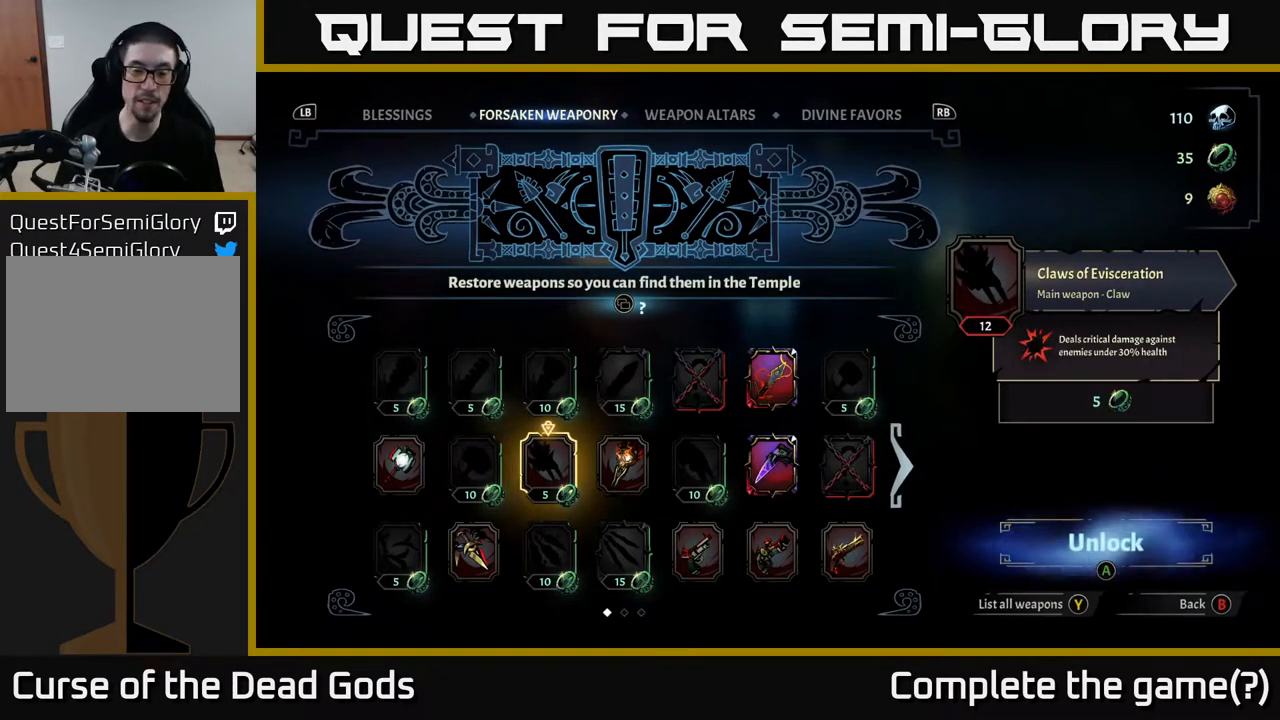
{"buttons": [], "left_stick": "center", "right_stick": "center", "events": []}